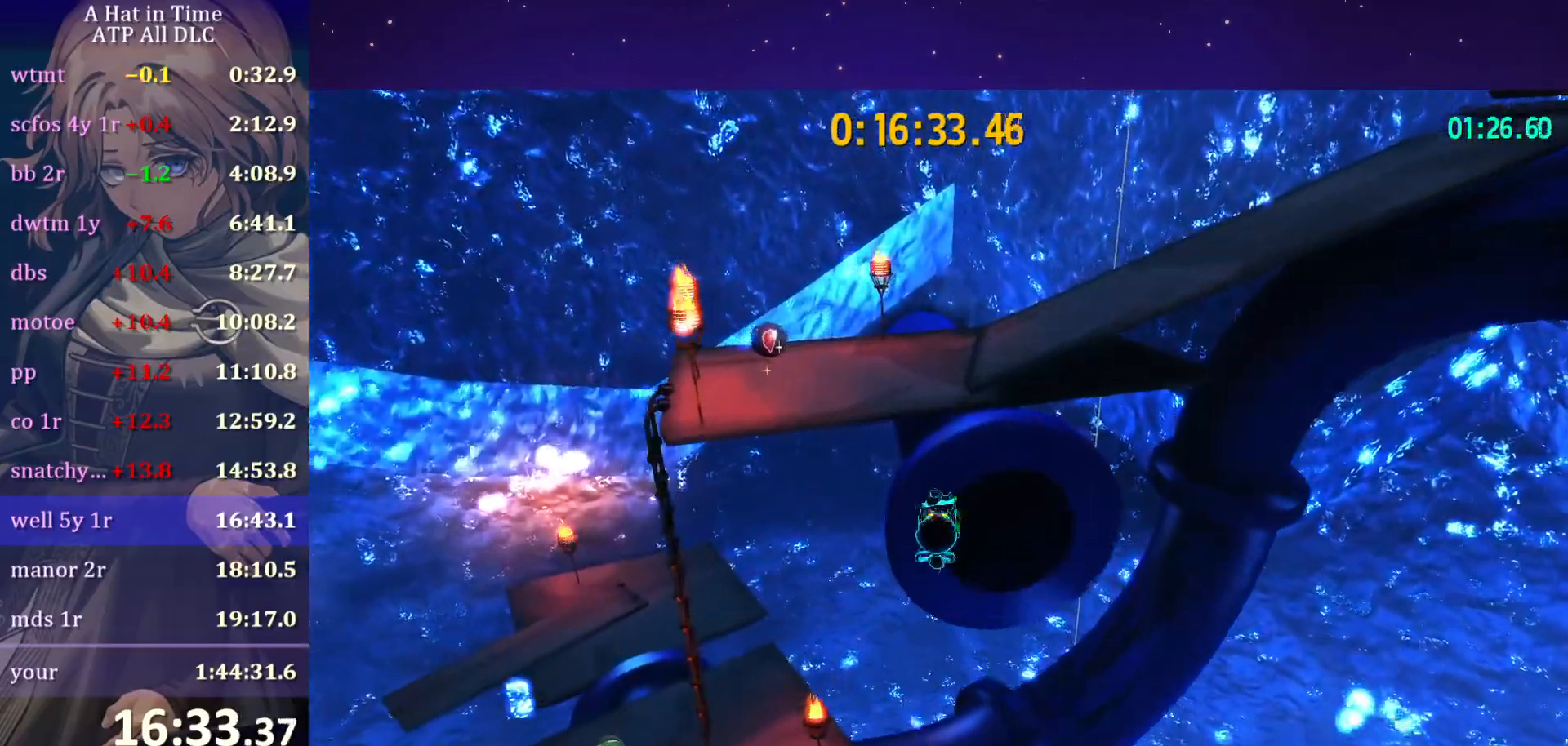
Gameplay with keyboard and mouse; each line is a JSON object with the keys and mouse buttons held at the frame after it. "events" lists presses ("down") and releases ("up") of "a", "alt", "c", "caps_lock", "ctrl", "d", "e", "f", "g", "q", "r", "s", "shift", "space", "t", "tab", "v", "w", "x", "z", "mouse_left", "mouse_wheel" and "mouse_right" between this image and that frame as [ms after this image, input, new state], when the widget could be followed in between. "mouse_left", "mouse_wheel", "mouse_right" = the "left", "wheel", "right" buttons of the "mouse" list. No other keys are recorded. "wheel" means that the mouse wheel is clicked or scrolled. "mouse_move" is the direction in which the mouse moves at that frame (one of eight, or "still"), when it could be read.
{"keys": ["shift", "w"], "mouse": [], "mouse_move": "right", "events": [[433, "space", "up"]]}
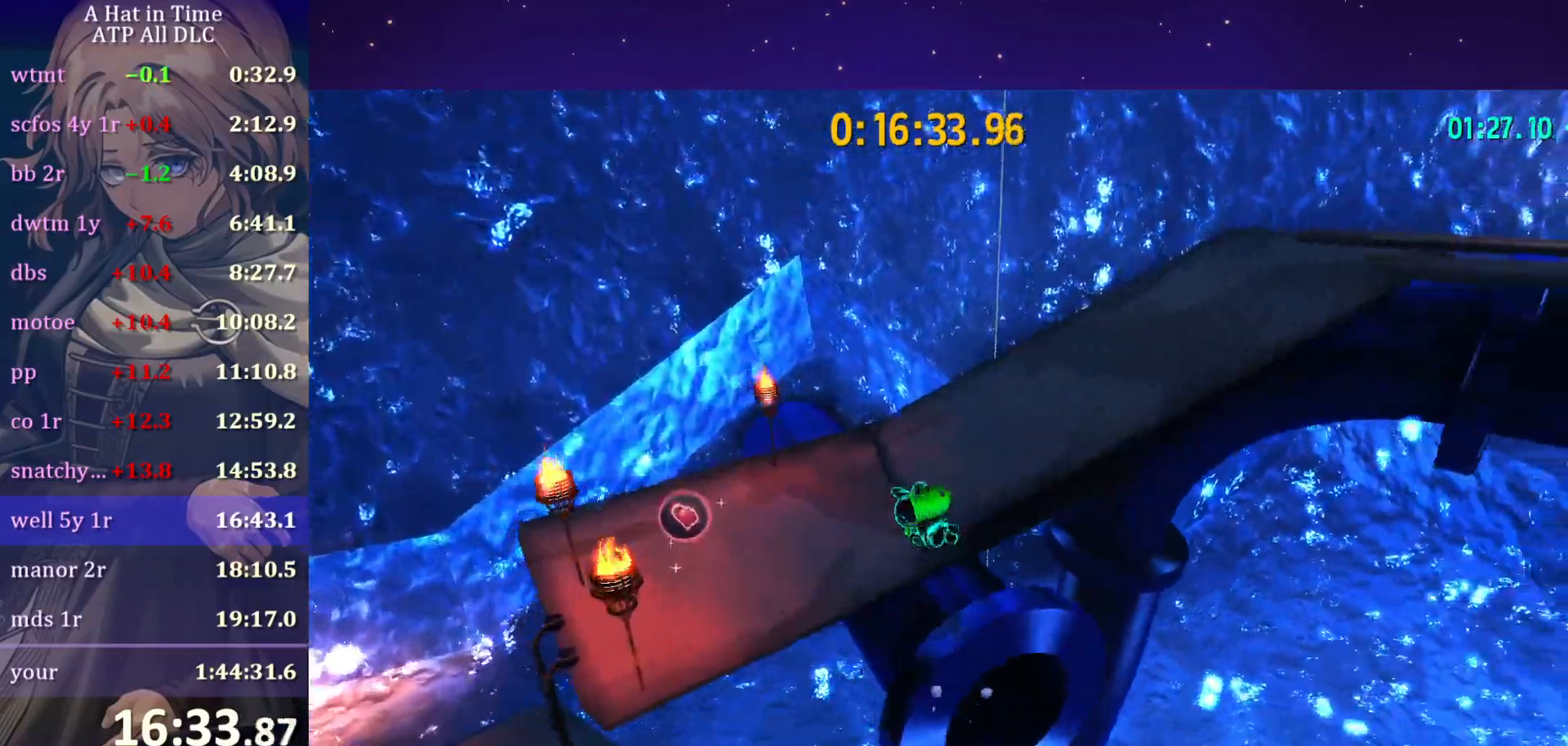
{"keys": ["shift", "w"], "mouse": [], "mouse_move": "right", "events": []}
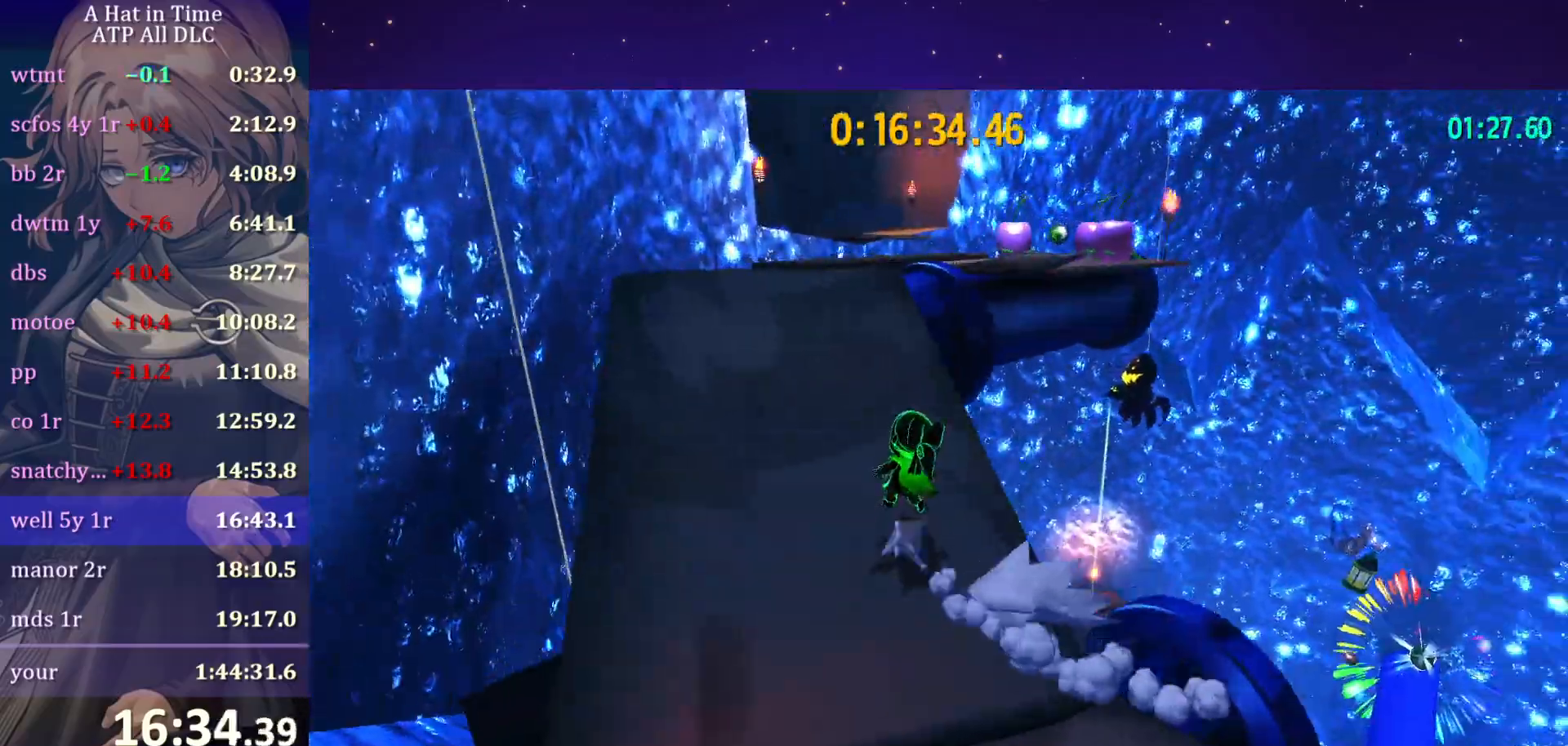
{"keys": ["d", "shift", "space", "w"], "mouse": [], "mouse_move": "still", "events": [[233, "space", "down"], [350, "d", "down"]]}
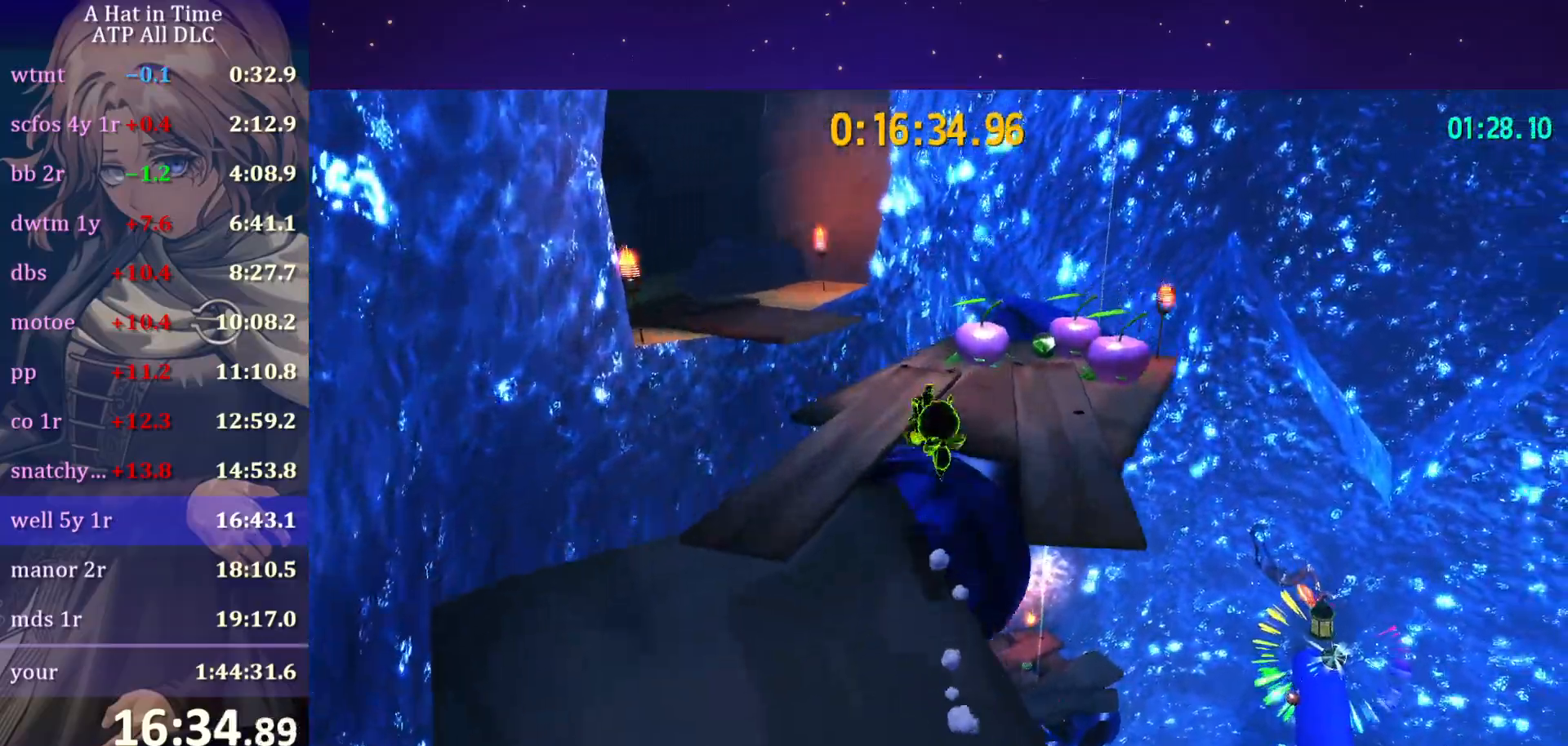
{"keys": ["shift", "w"], "mouse": [], "mouse_move": "left", "events": [[67, "d", "up"], [117, "space", "up"]]}
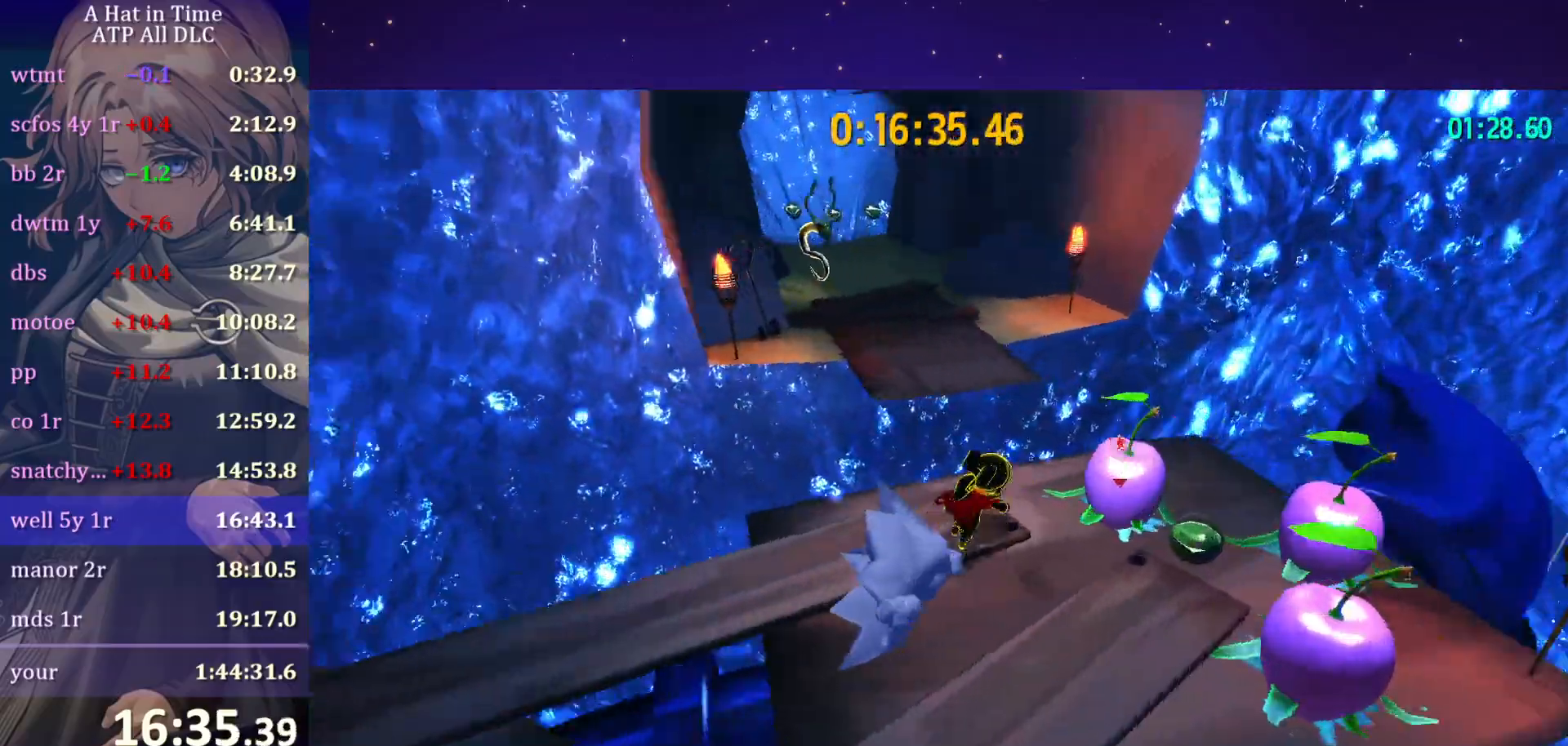
{"keys": ["w"], "mouse": [], "mouse_move": "still", "events": [[83, "e", "down"], [133, "shift", "up"], [133, "space", "down"], [217, "e", "up"], [500, "space", "up"]]}
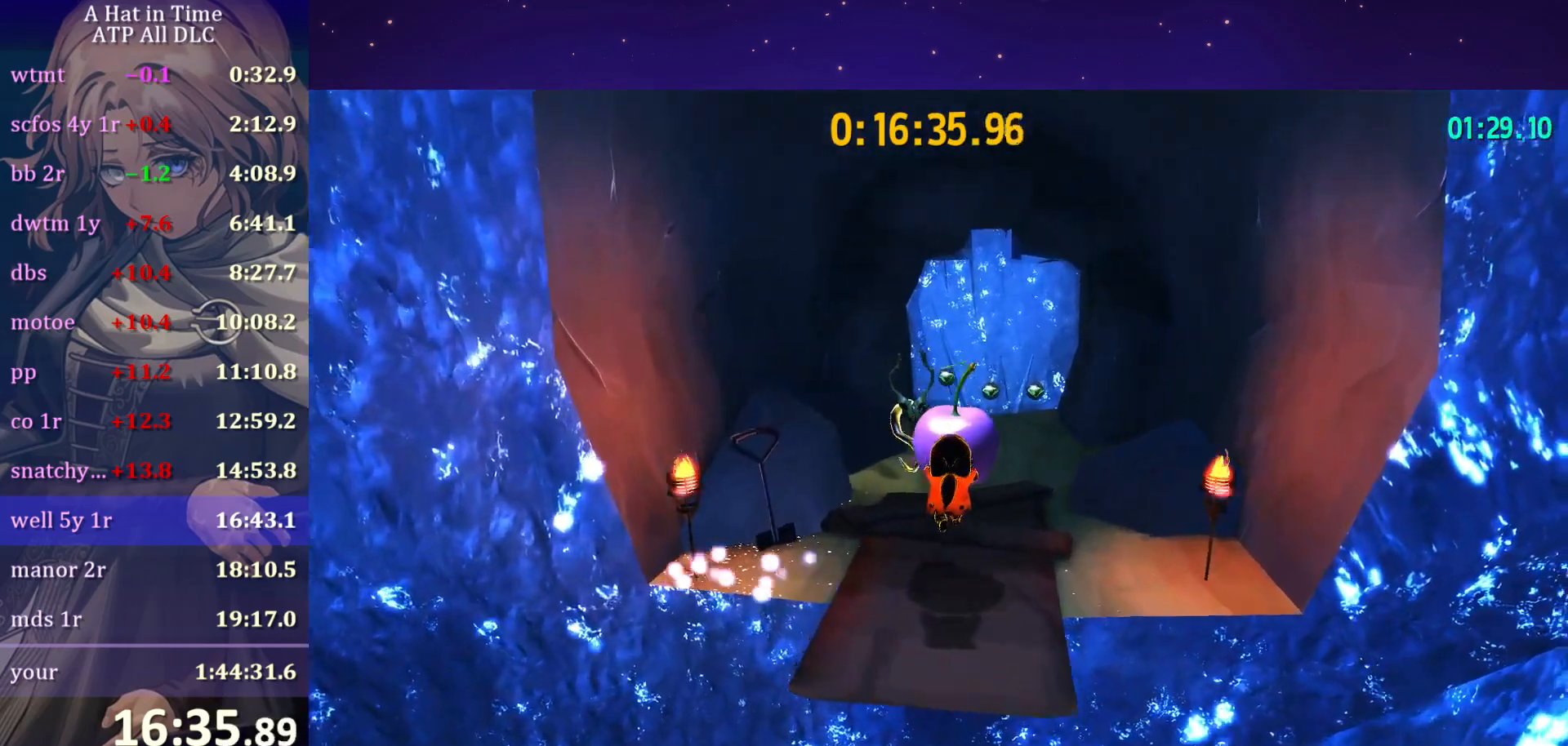
{"keys": ["space", "w"], "mouse": [], "mouse_move": "still", "events": [[467, "space", "down"]]}
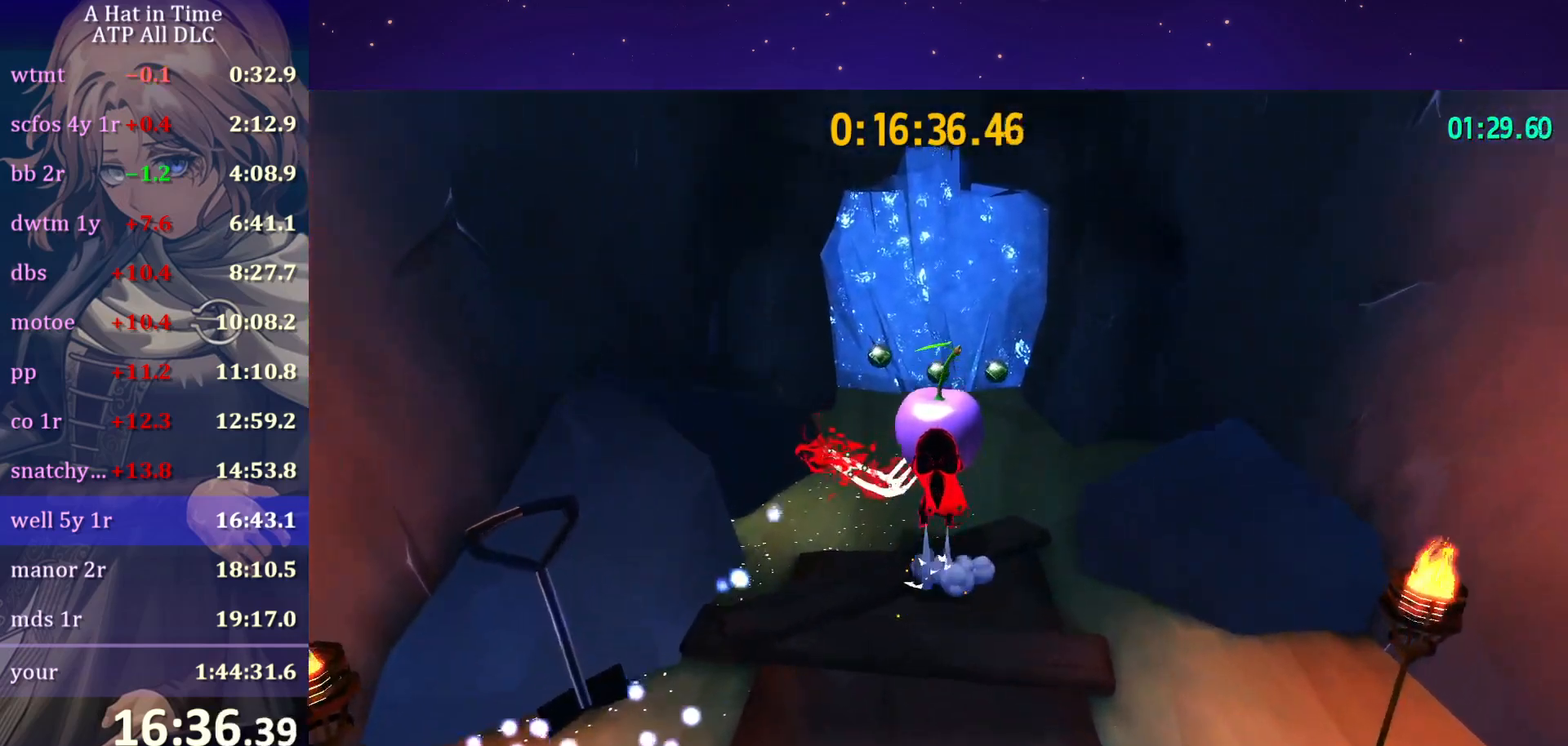
{"keys": ["w"], "mouse": [], "mouse_move": "still", "events": [[50, "space", "up"], [167, "d", "down"], [167, "mouse_left", "down"], [267, "mouse_left", "up"], [433, "d", "up"]]}
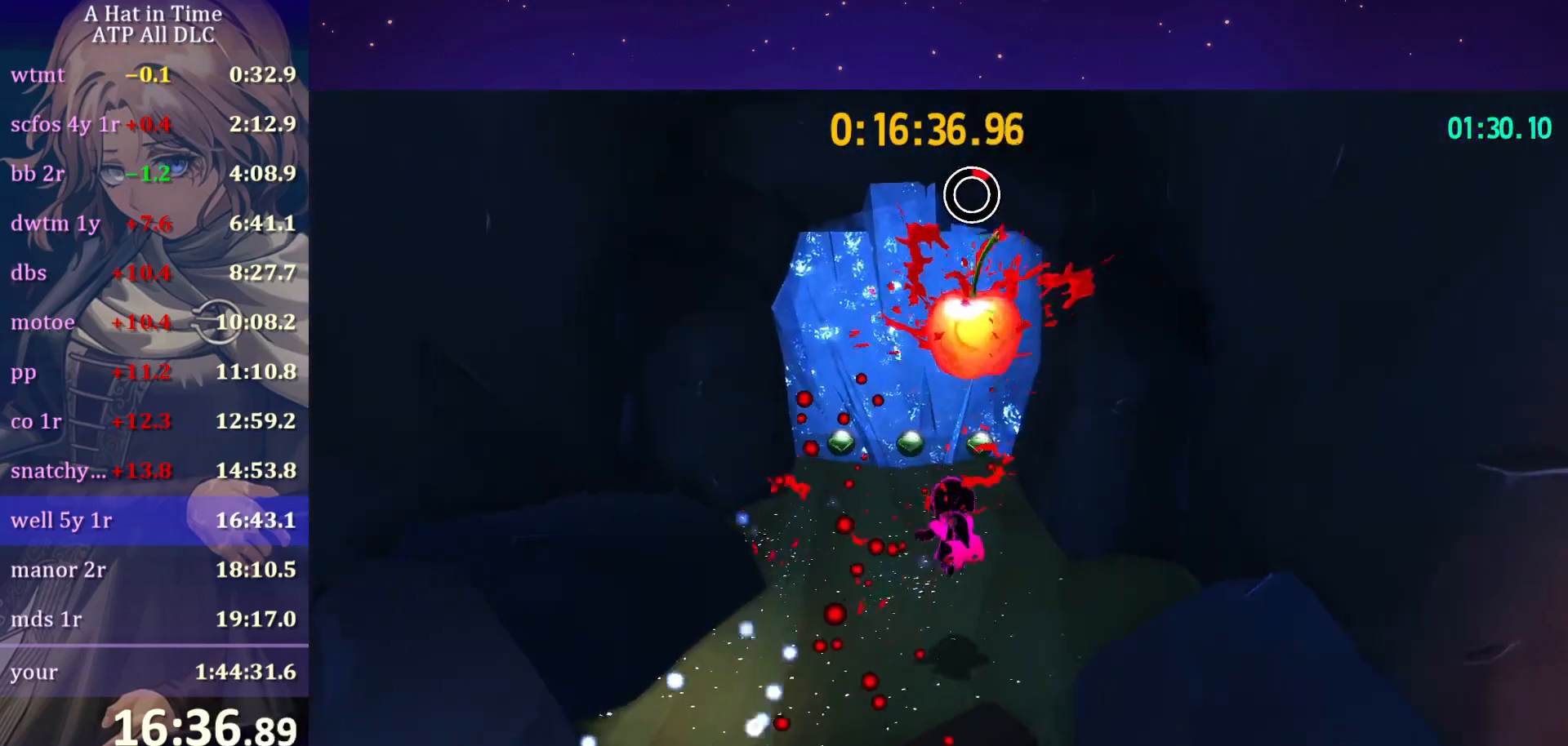
{"keys": ["a", "w"], "mouse": [], "mouse_move": "still", "events": [[167, "ctrl", "down"], [267, "ctrl", "up"], [417, "a", "down"]]}
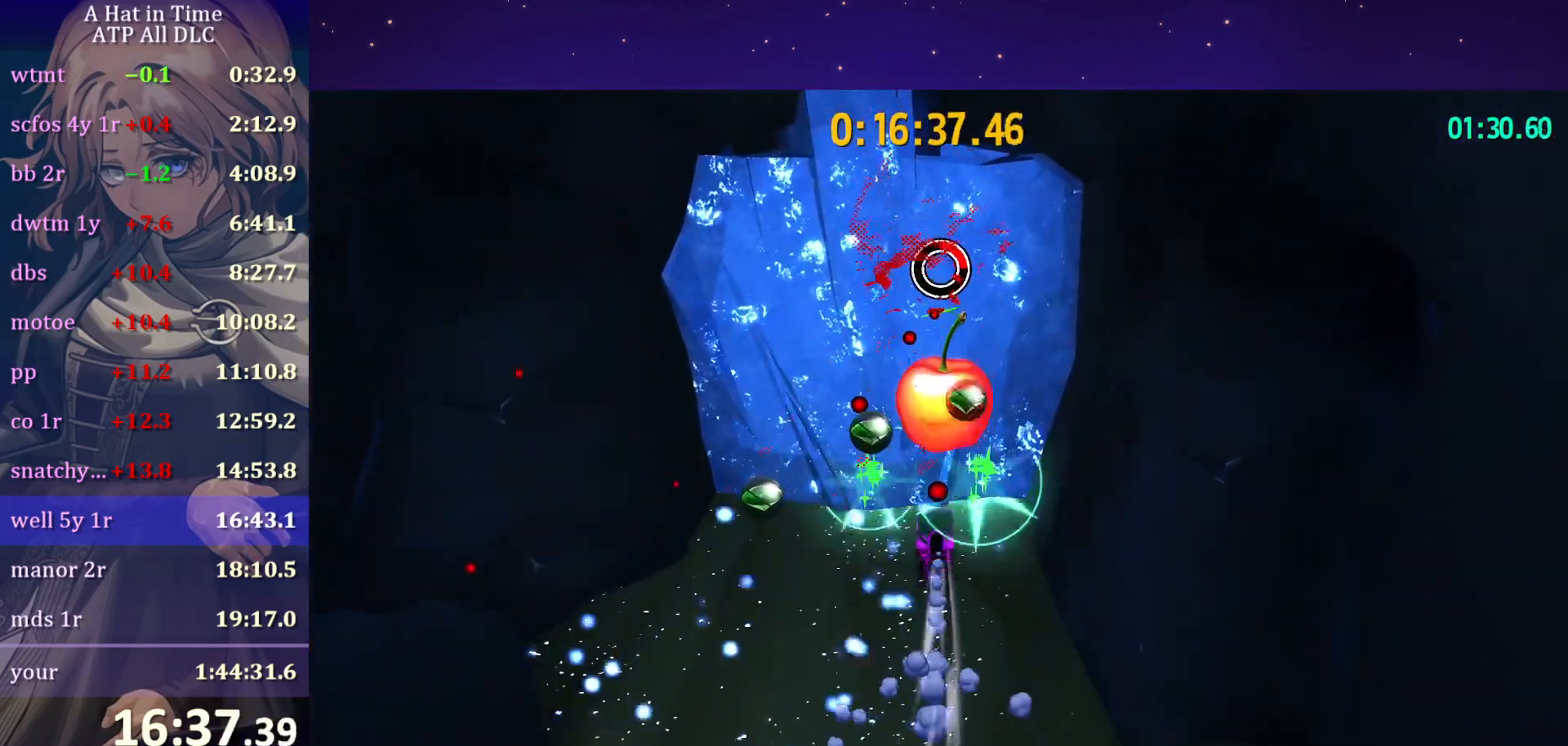
{"keys": [], "mouse": ["wheel"], "mouse_move": "still", "events": [[17, "a", "up"], [317, "w", "up"], [483, "mouse_wheel", "down"]]}
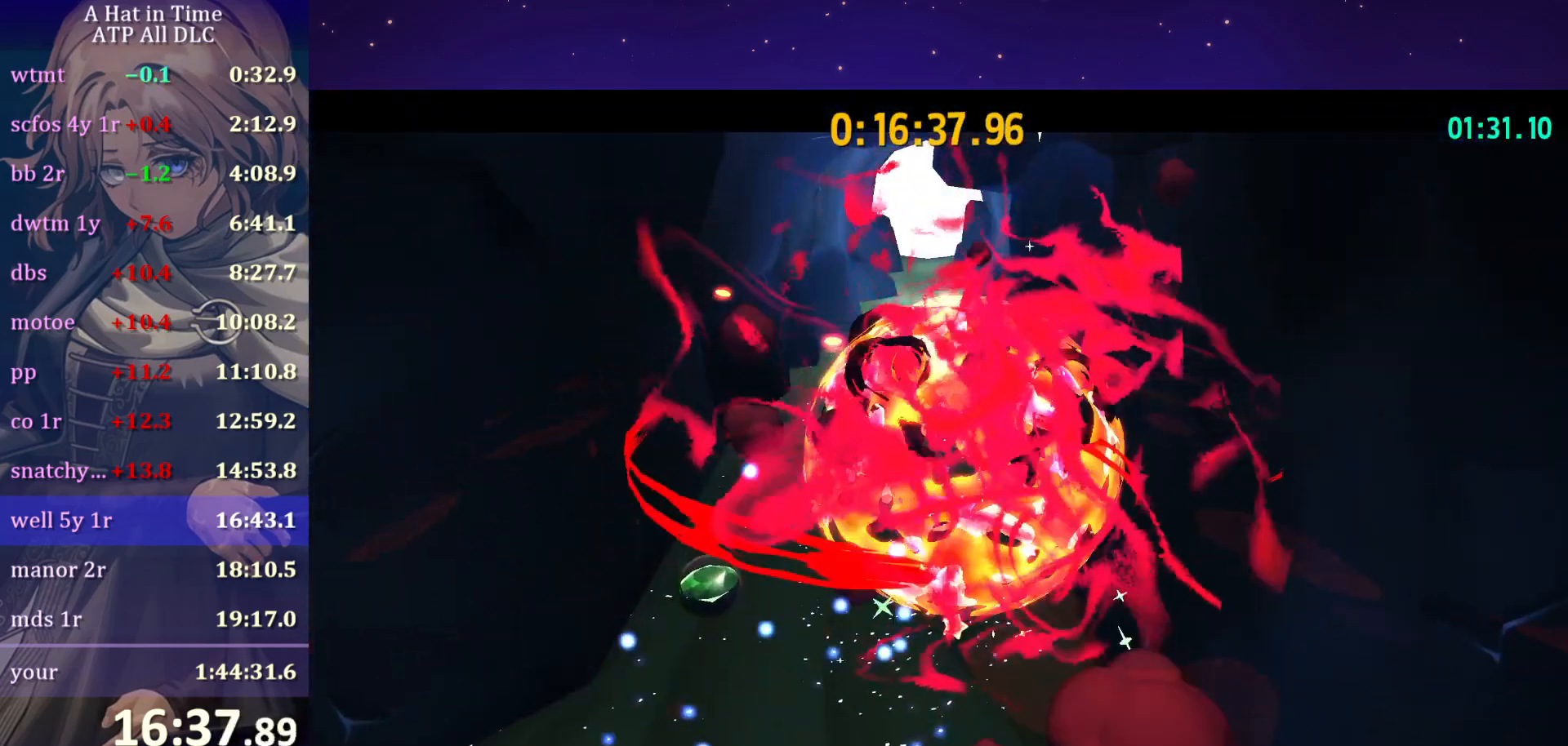
{"keys": [], "mouse": [], "mouse_move": "still", "events": [[200, "mouse_wheel", "up"]]}
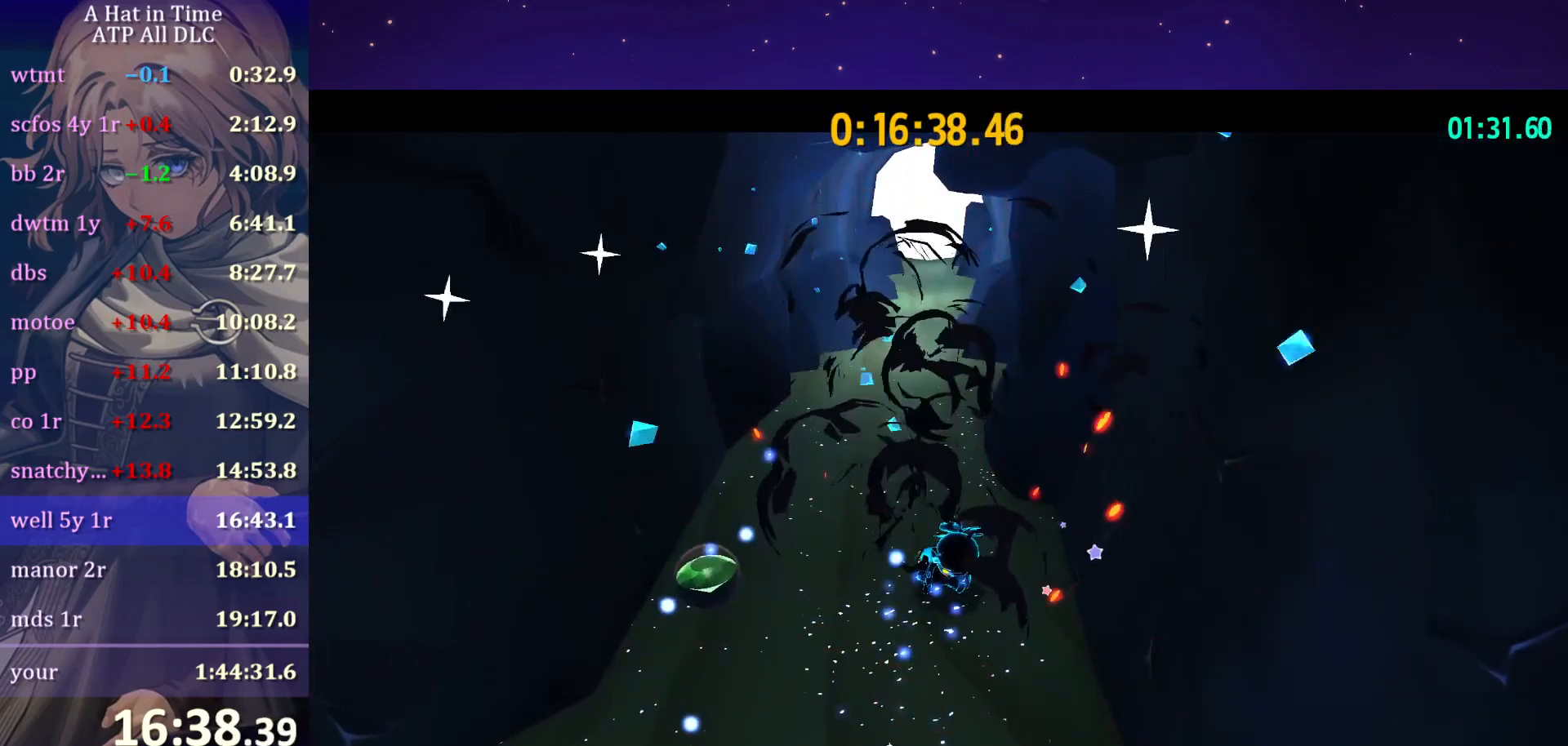
{"keys": [], "mouse": [], "mouse_move": "still", "events": []}
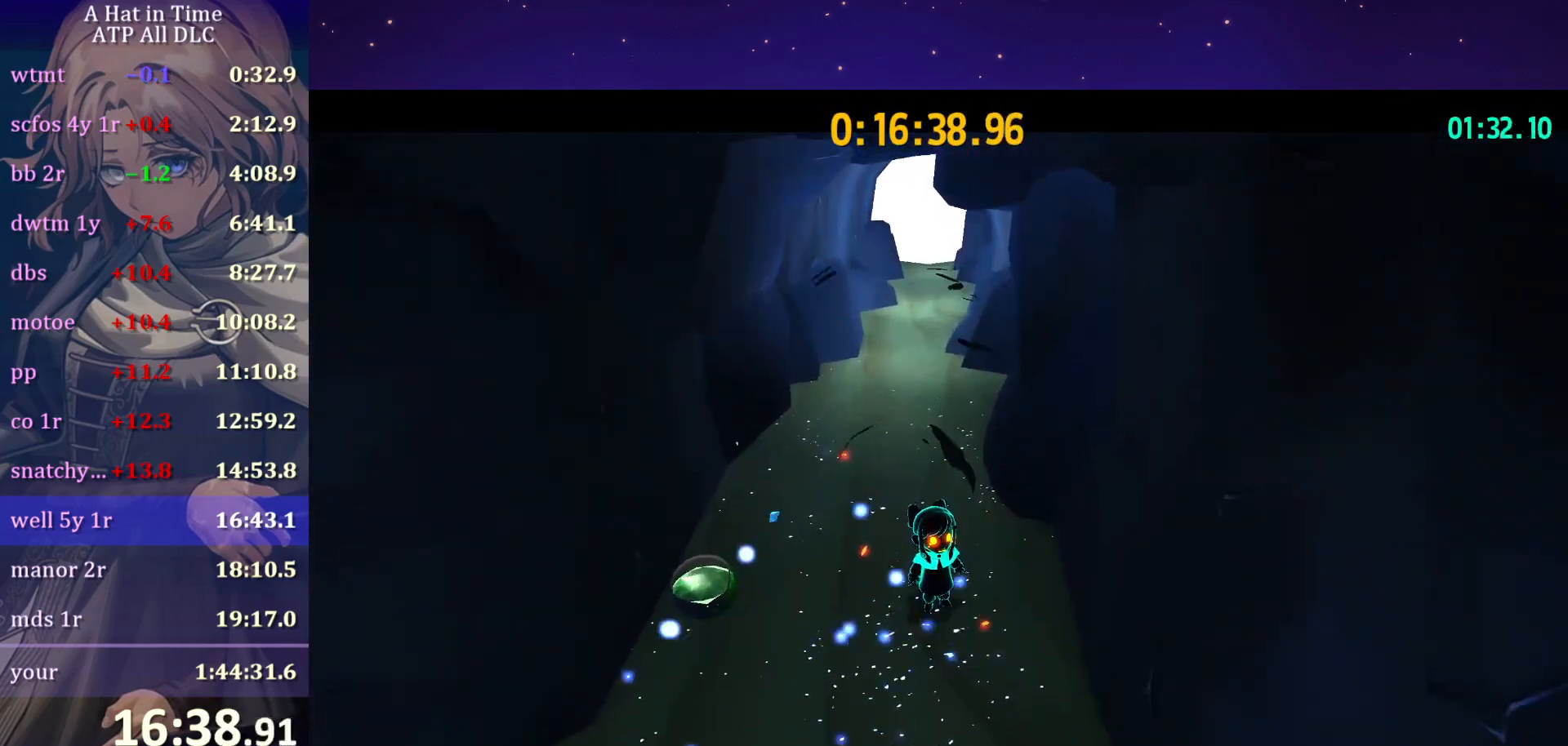
{"keys": [], "mouse": [], "mouse_move": "still", "events": []}
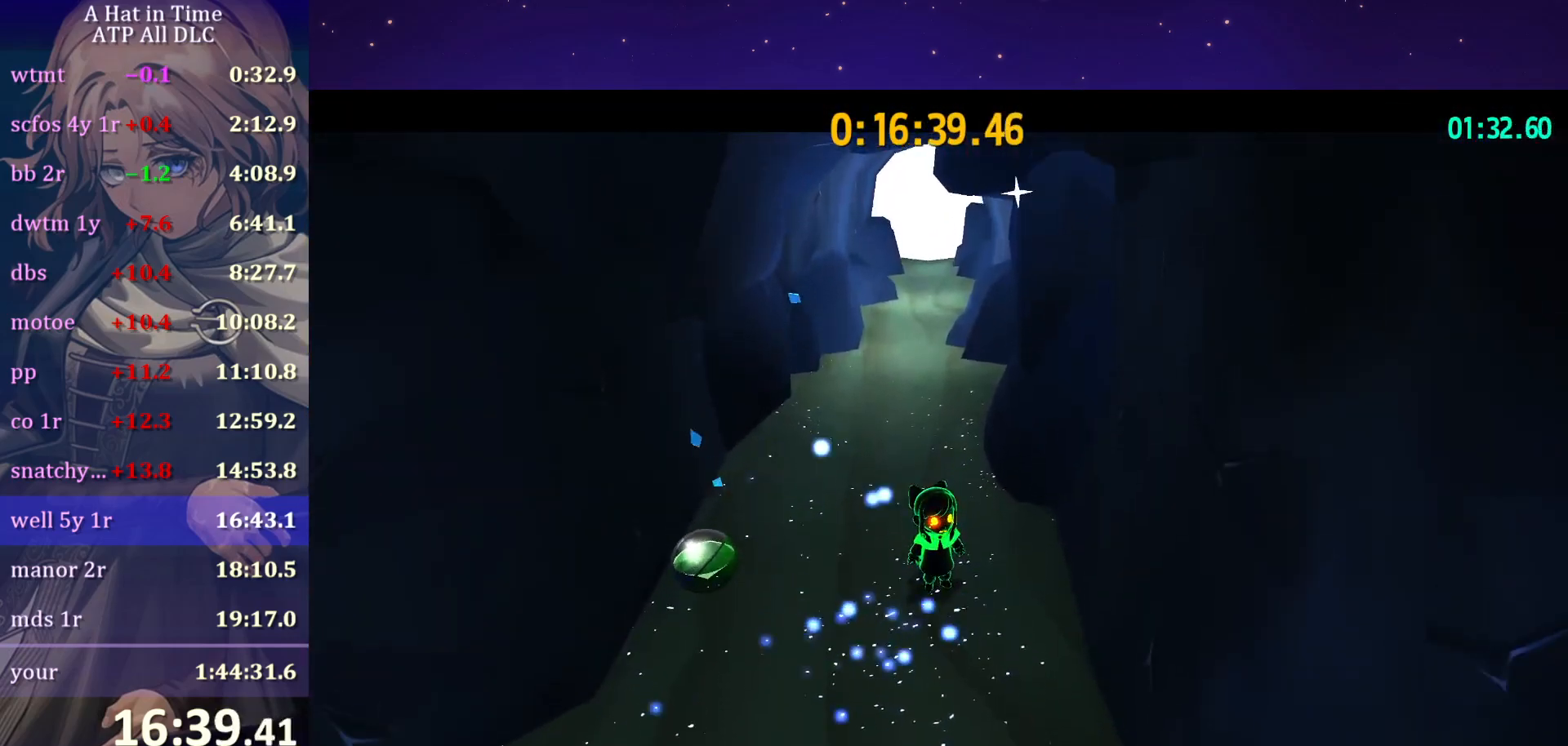
{"keys": [], "mouse": [], "mouse_move": "still", "events": []}
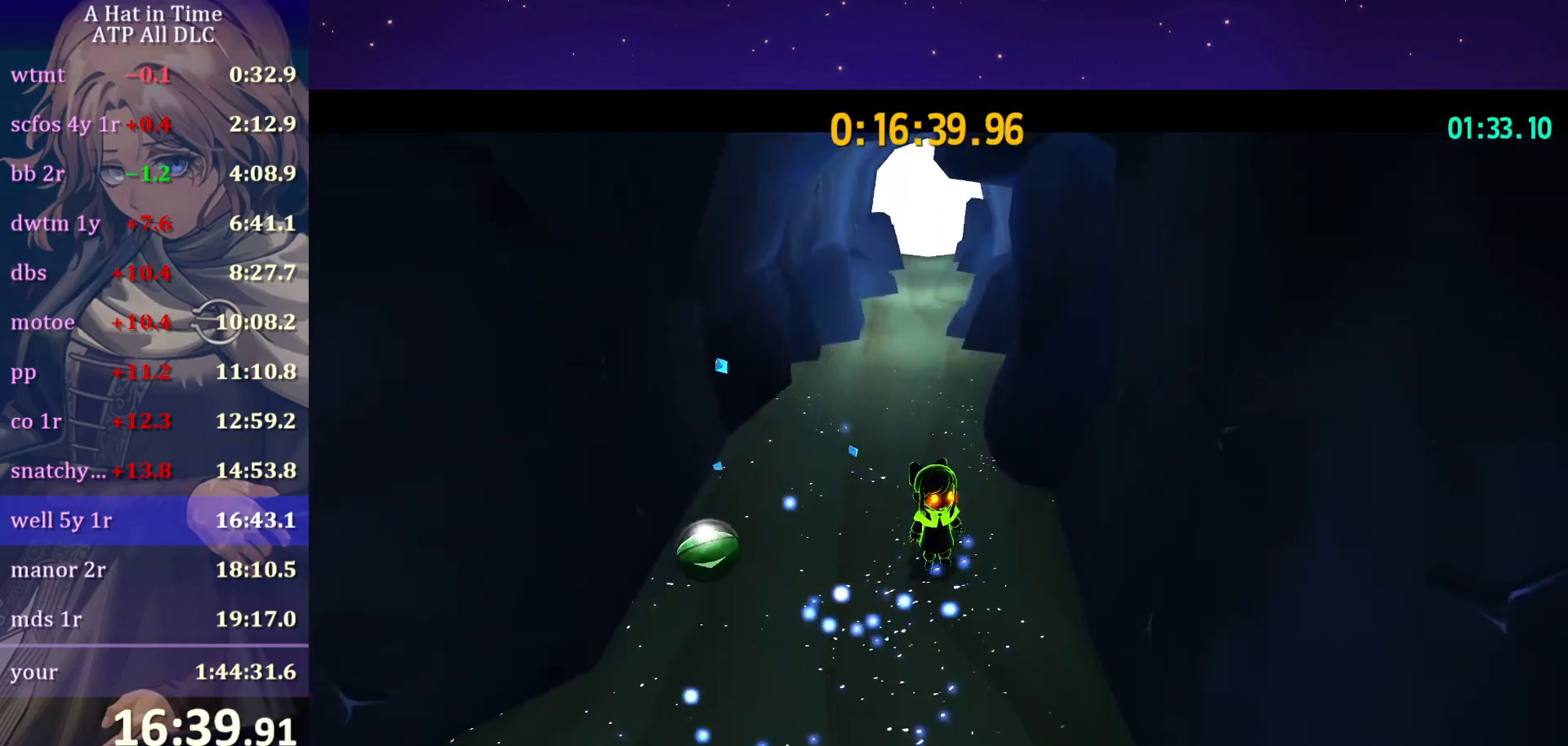
{"keys": [], "mouse": [], "mouse_move": "still", "events": []}
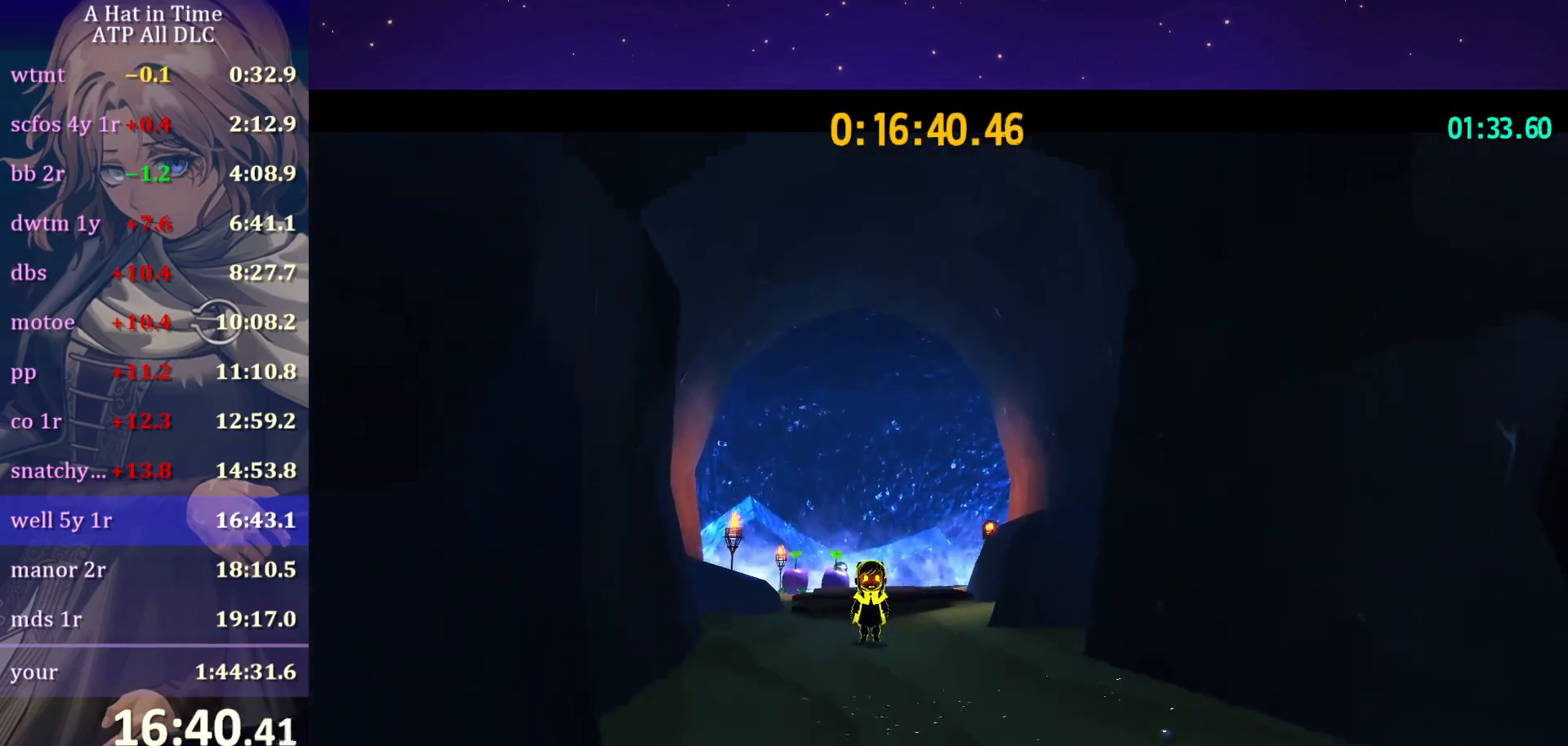
{"keys": [], "mouse": [], "mouse_move": "still", "events": []}
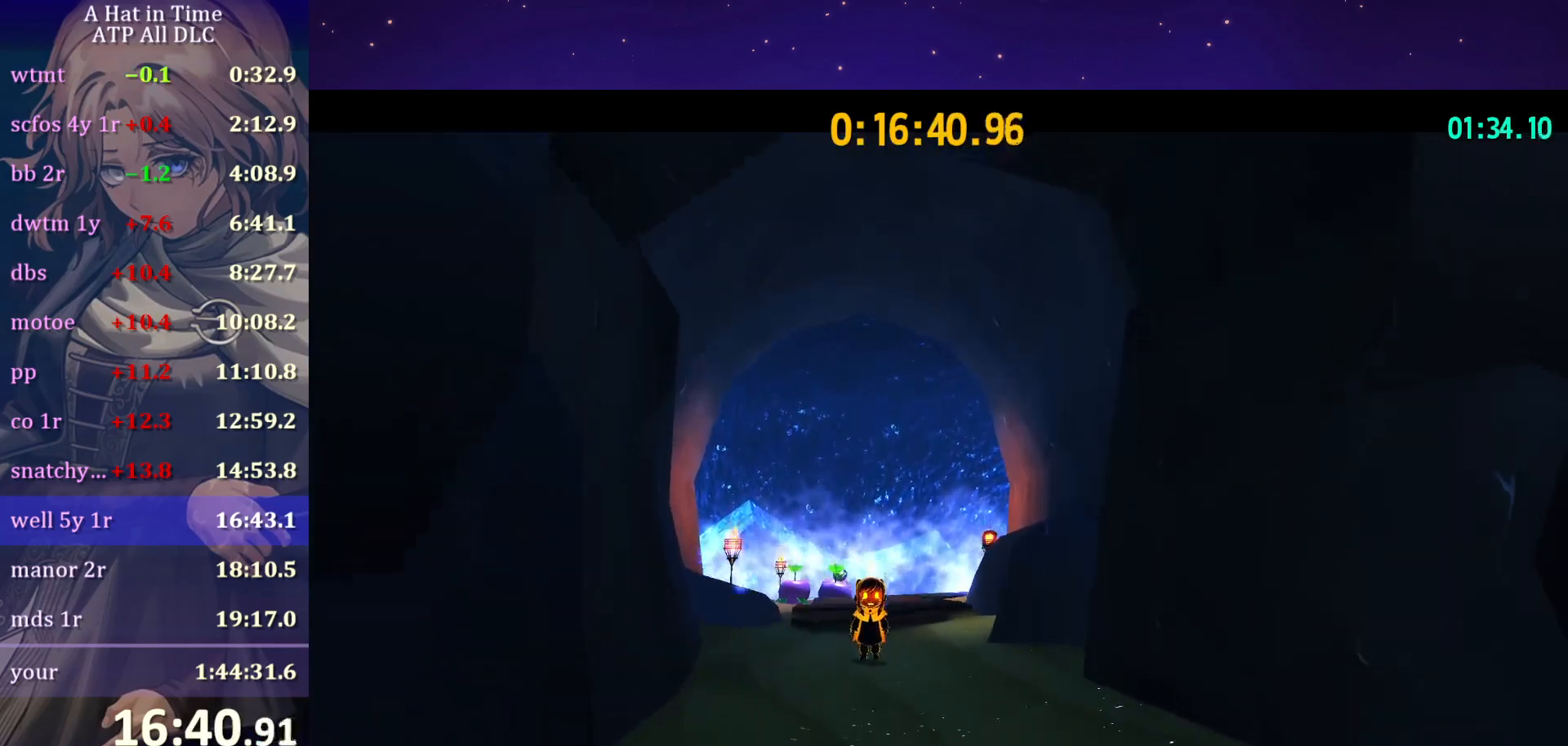
{"keys": [], "mouse": [], "mouse_move": "still", "events": []}
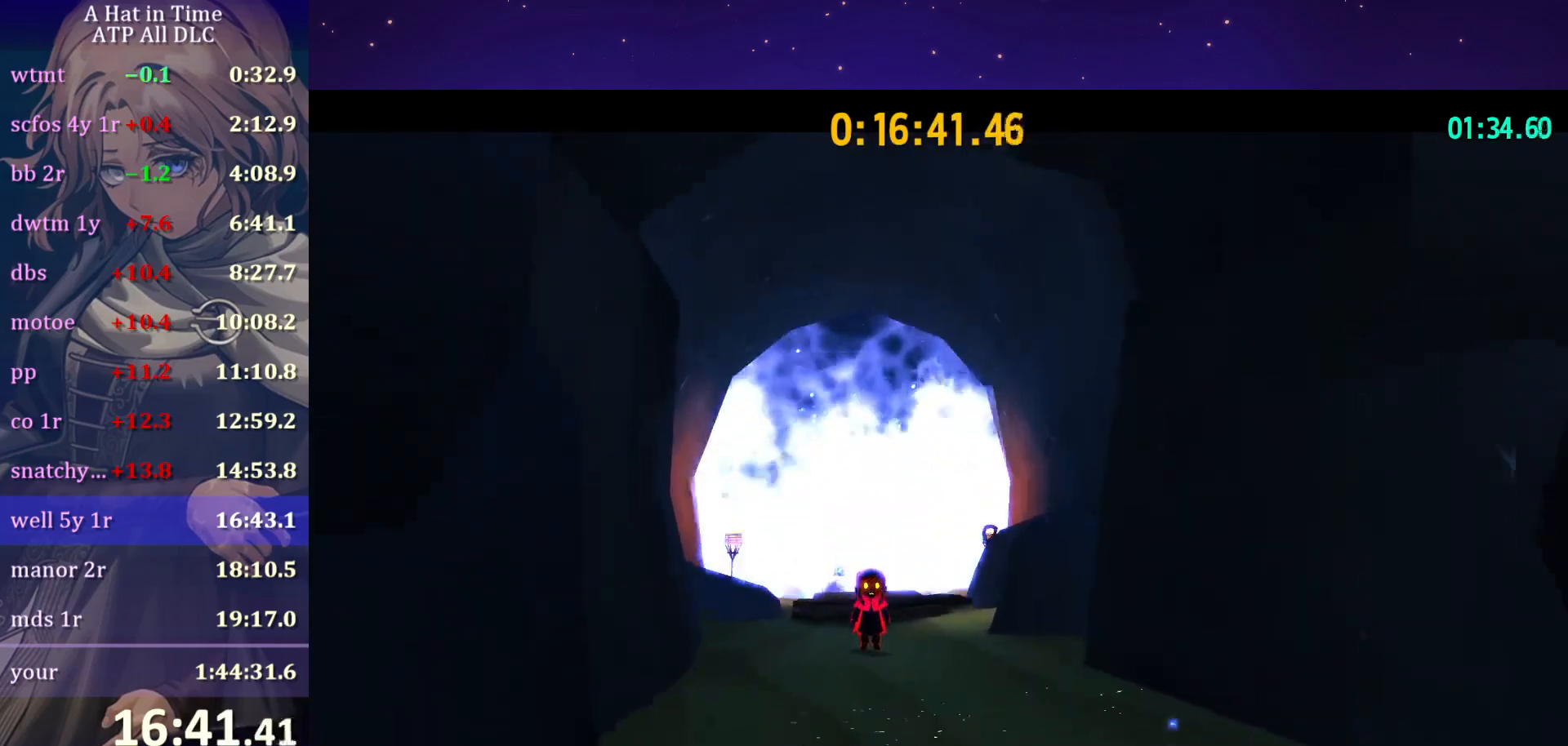
{"keys": [], "mouse": [], "mouse_move": "still", "events": []}
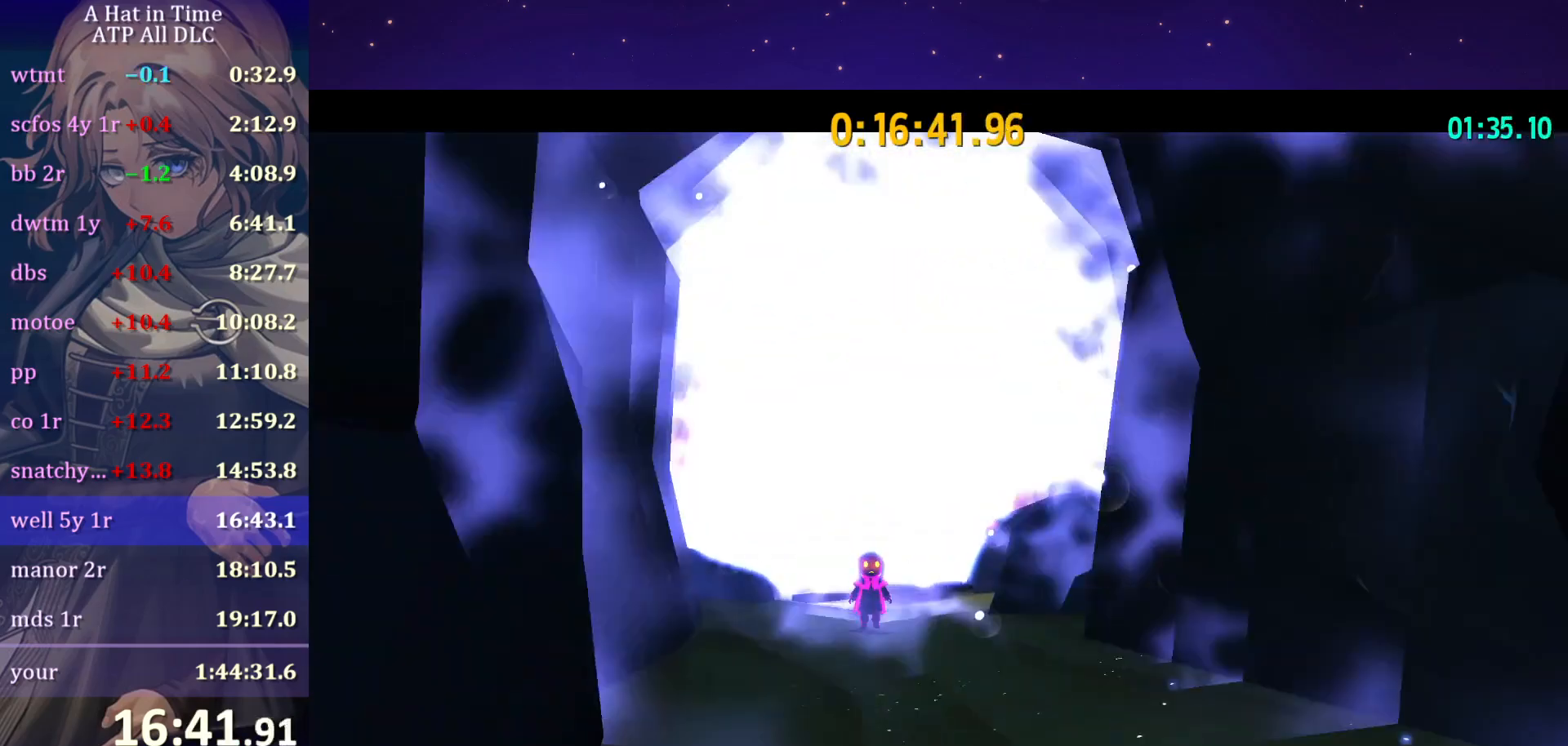
{"keys": [], "mouse": ["wheel"], "mouse_move": "still", "events": [[267, "mouse_wheel", "down"]]}
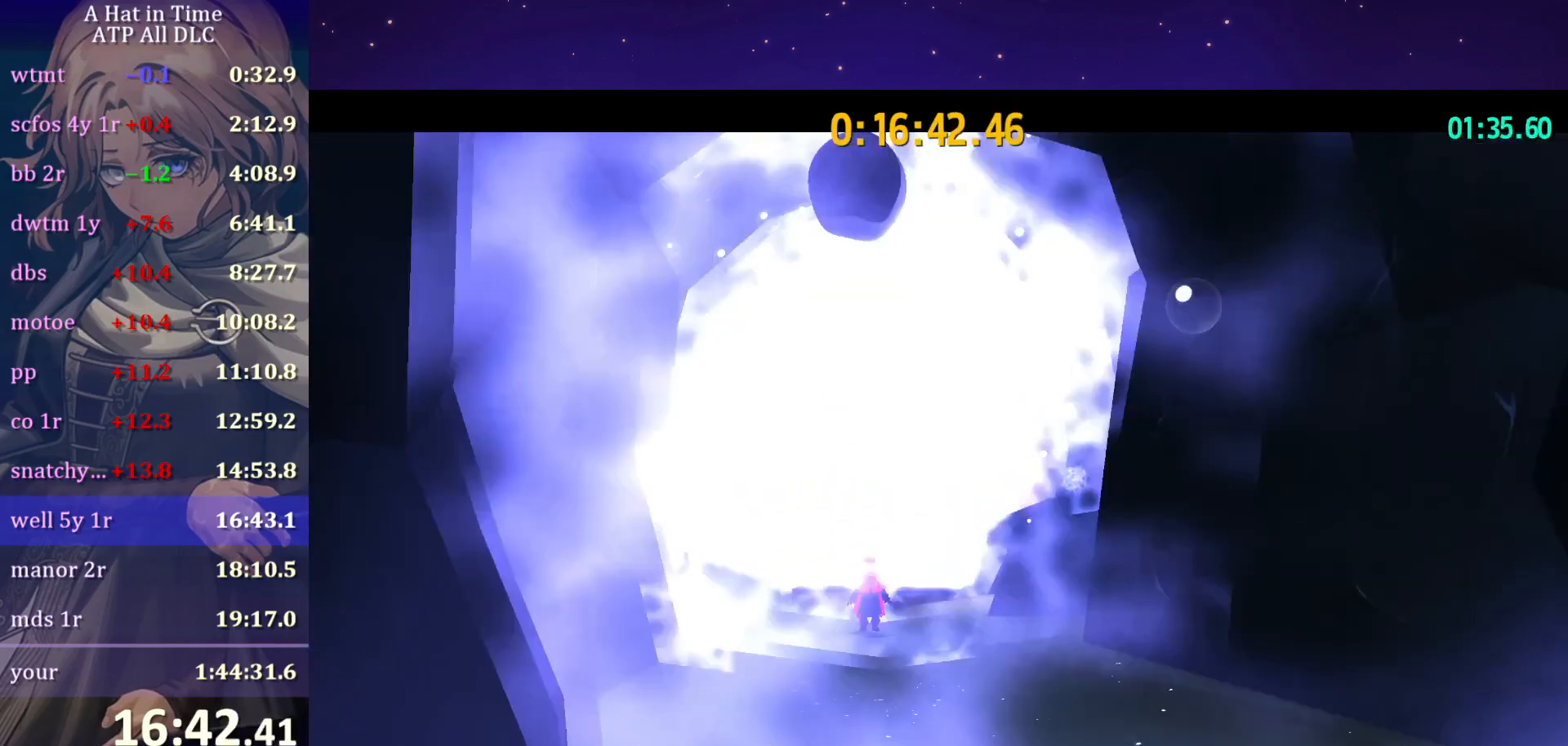
{"keys": [], "mouse": ["wheel"], "mouse_move": "still", "events": []}
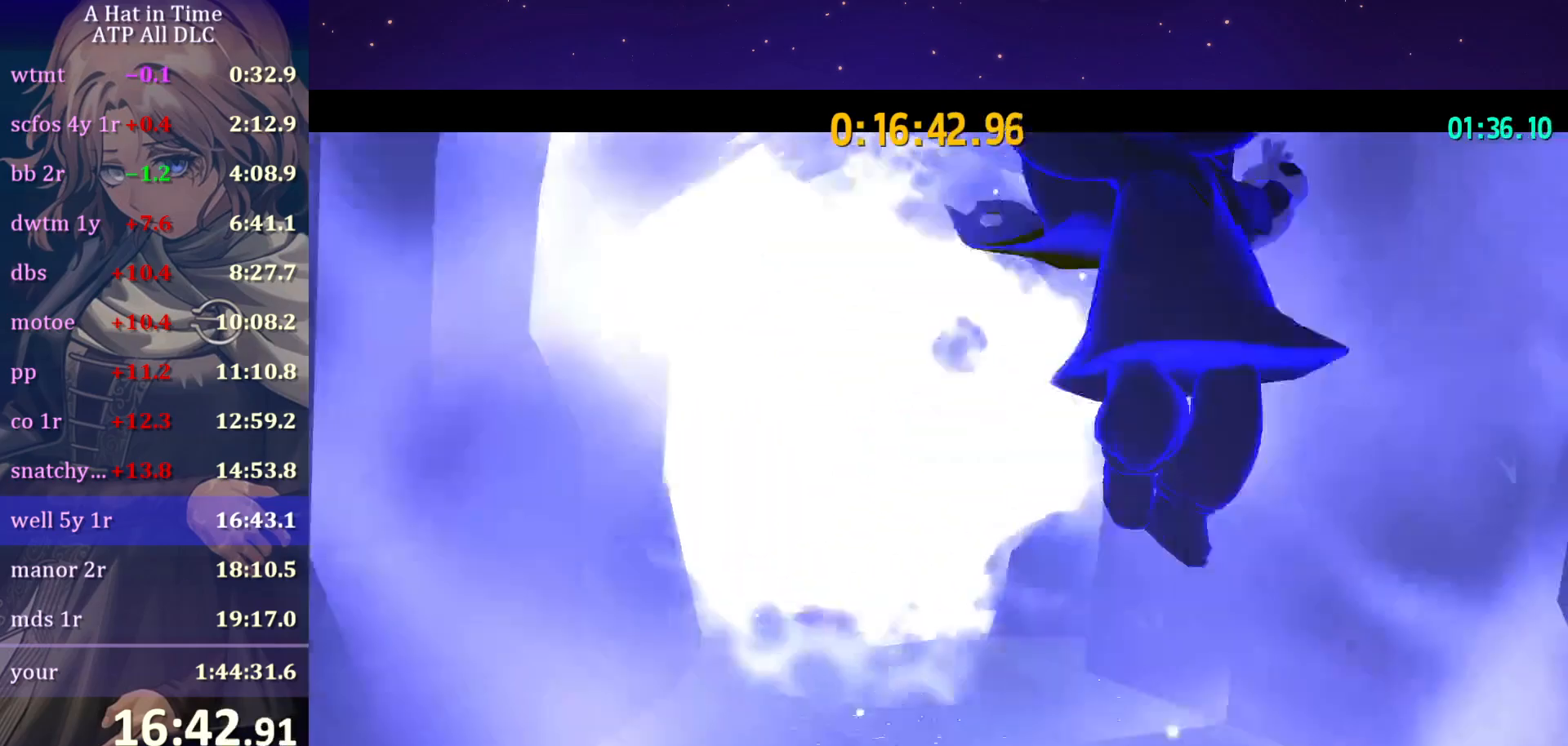
{"keys": [], "mouse": ["wheel"], "mouse_move": "down-left", "events": []}
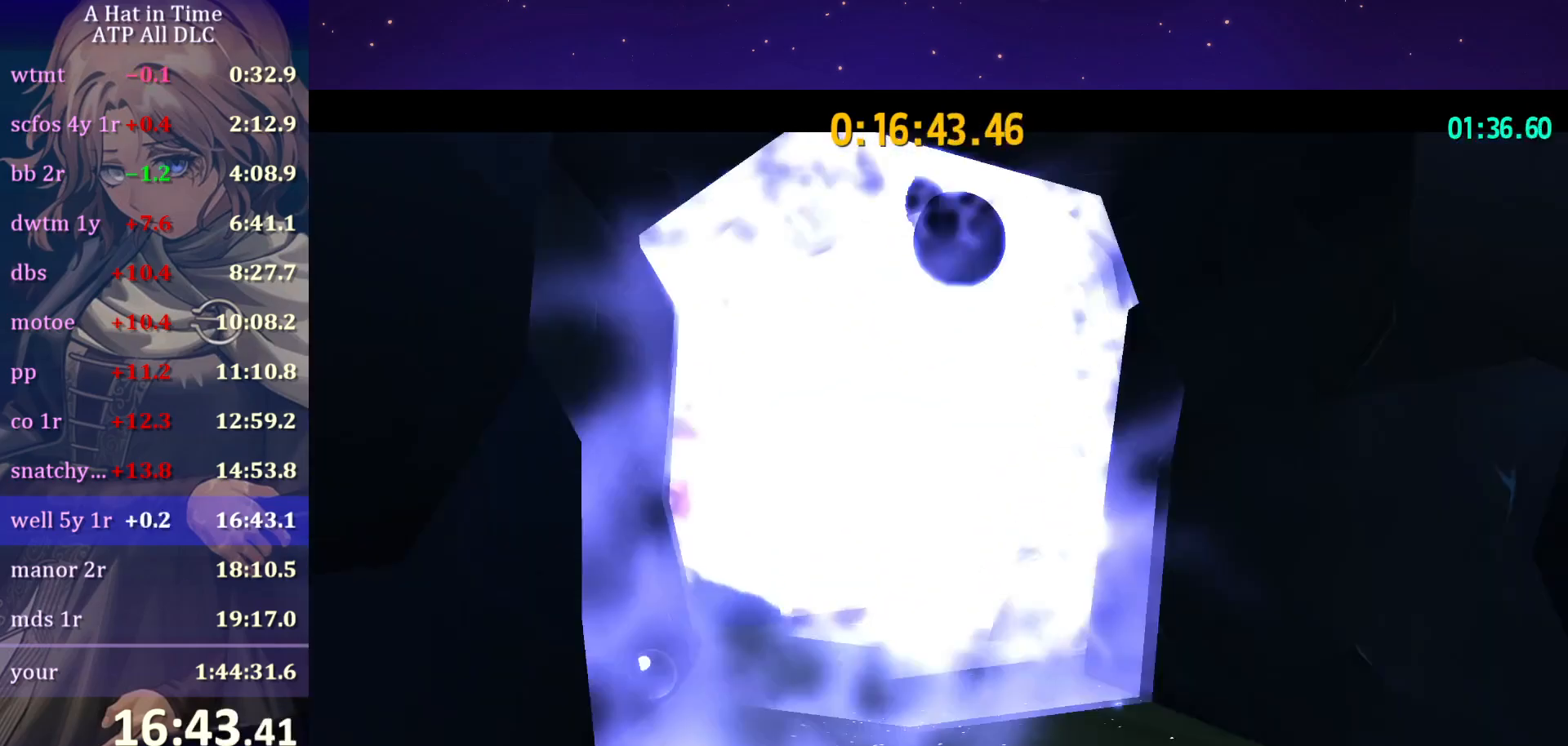
{"keys": [], "mouse": ["wheel"], "mouse_move": "still", "events": []}
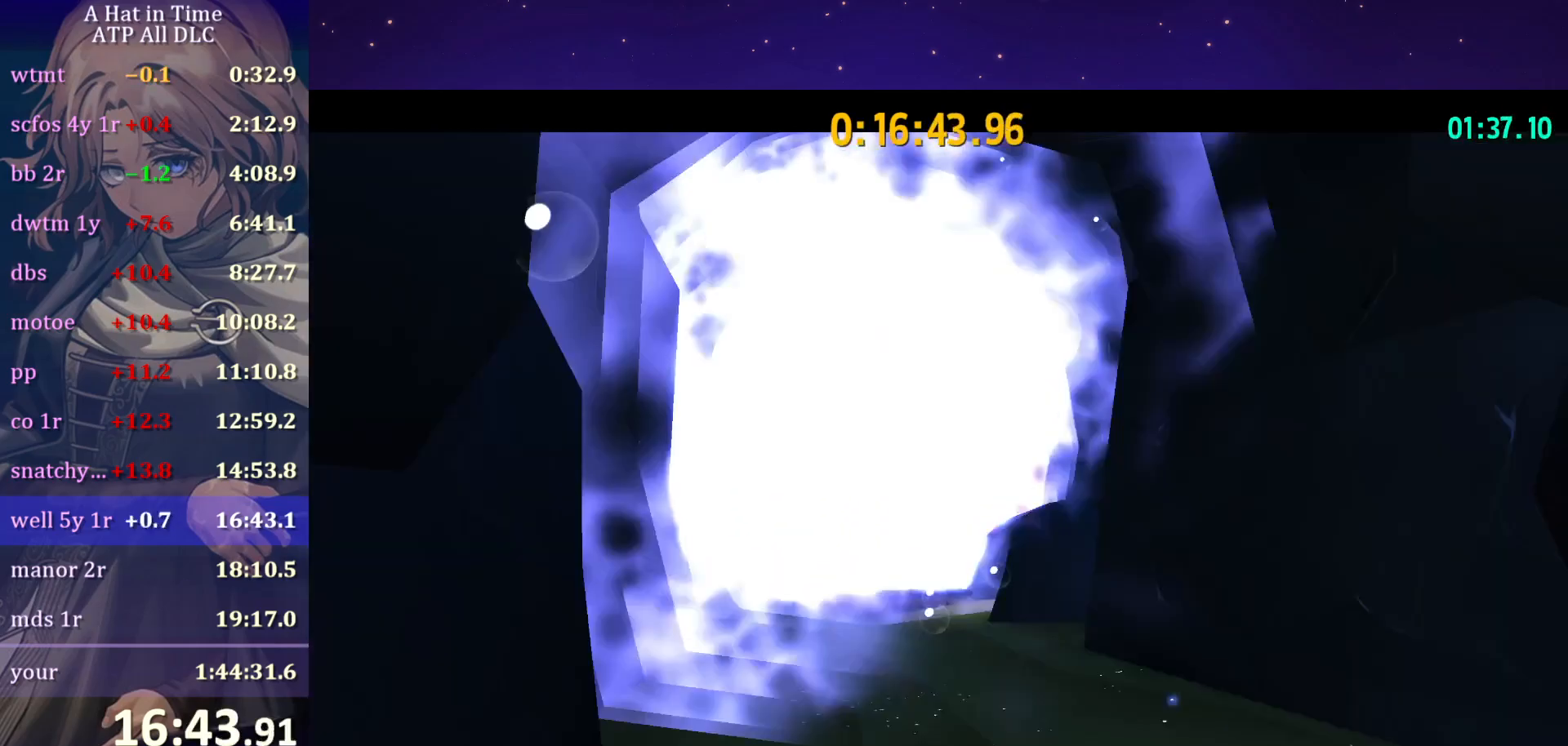
{"keys": [], "mouse": ["wheel"], "mouse_move": "still", "events": []}
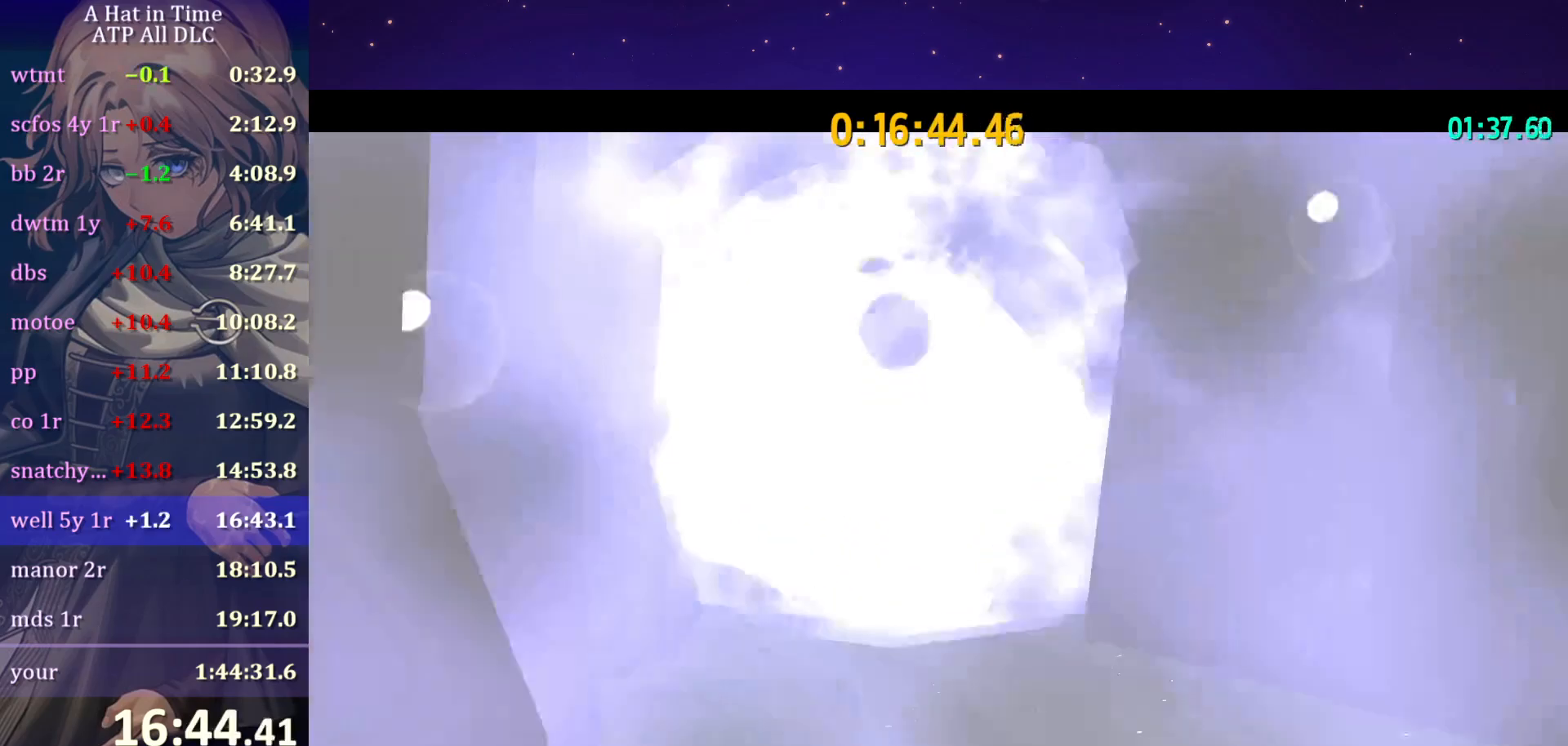
{"keys": ["w"], "mouse": ["wheel"], "mouse_move": "still", "events": [[67, "w", "down"]]}
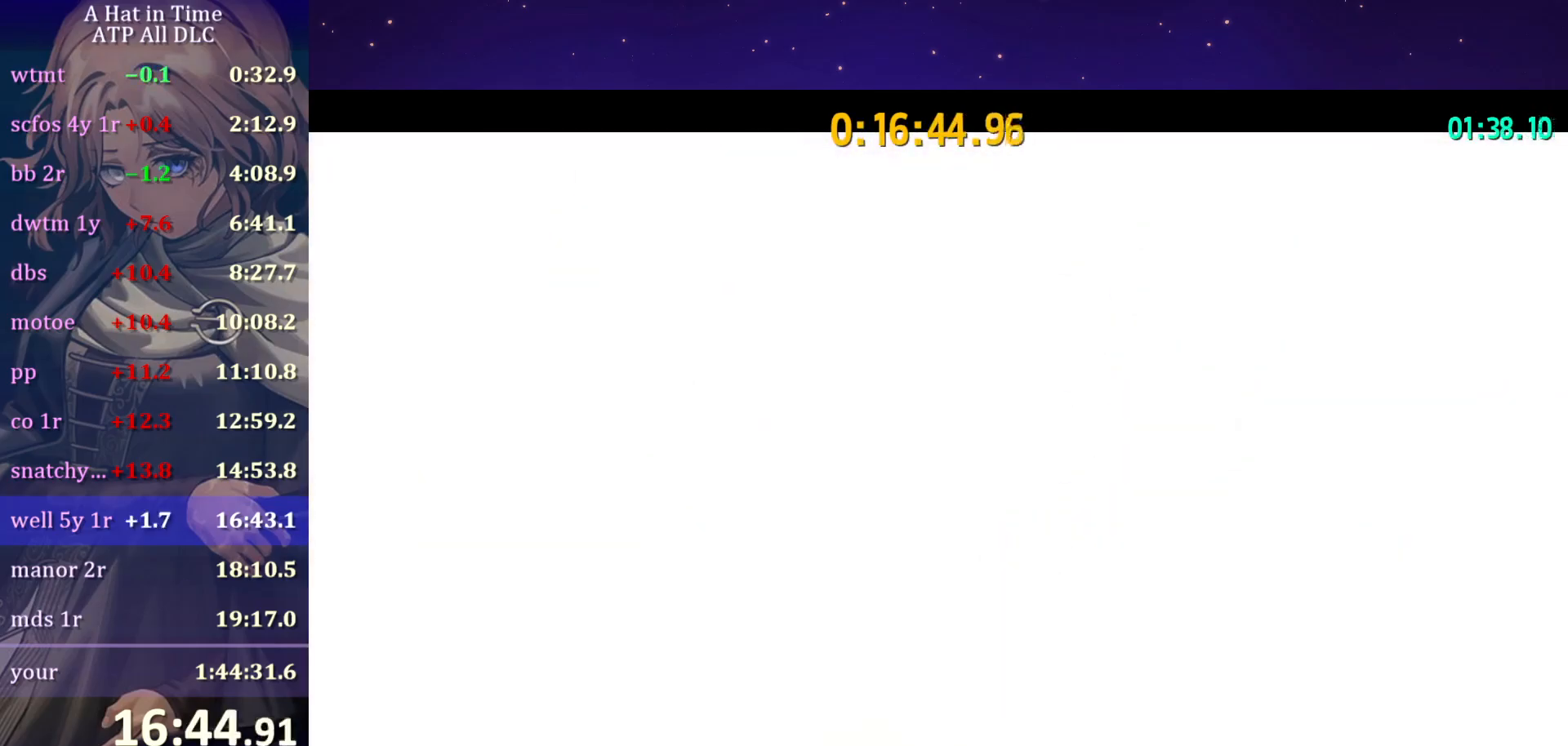
{"keys": ["w"], "mouse": ["wheel"], "mouse_move": "still", "events": []}
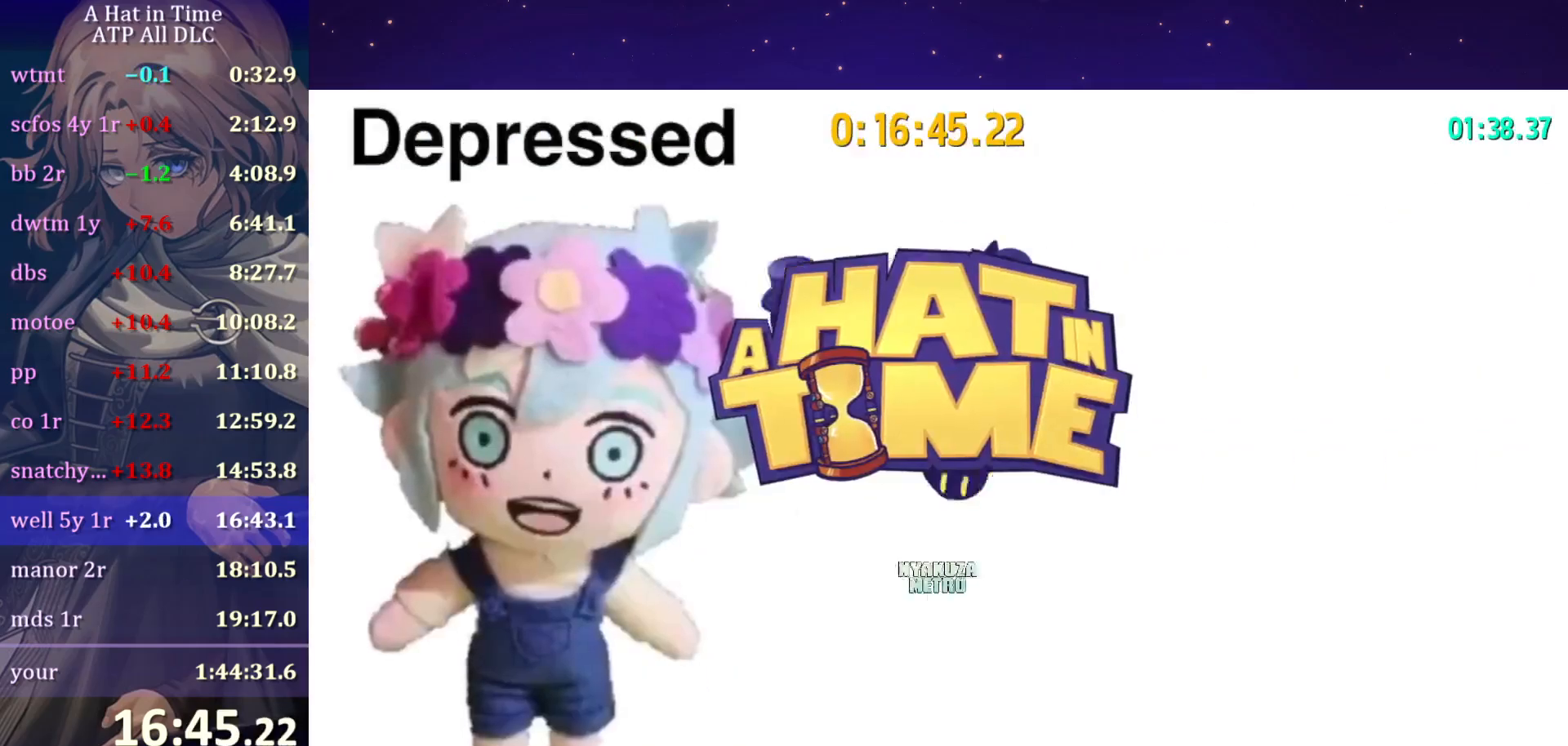
{"keys": ["w"], "mouse": ["wheel"], "mouse_move": "still", "events": []}
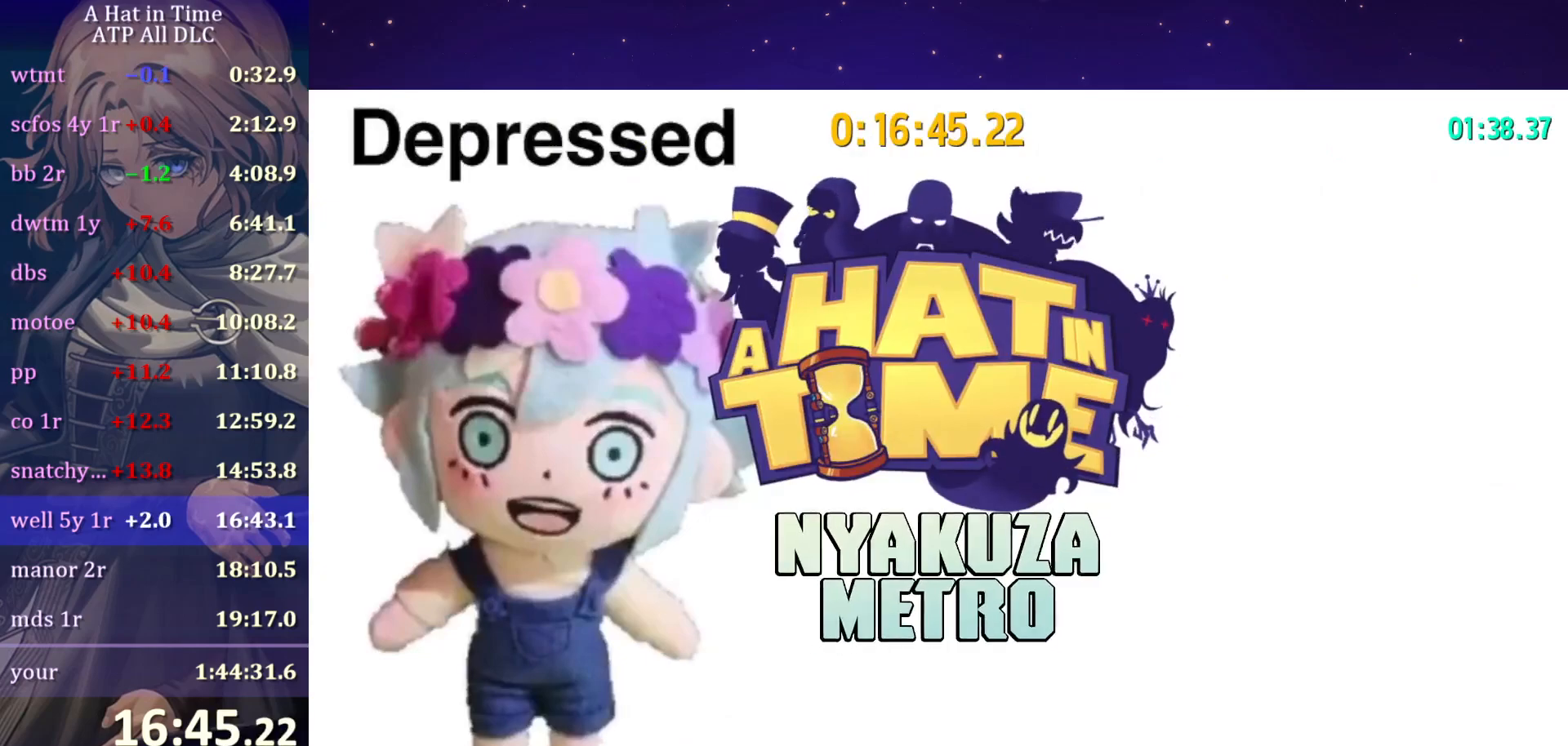
{"keys": ["w"], "mouse": ["wheel"], "mouse_move": "still", "events": []}
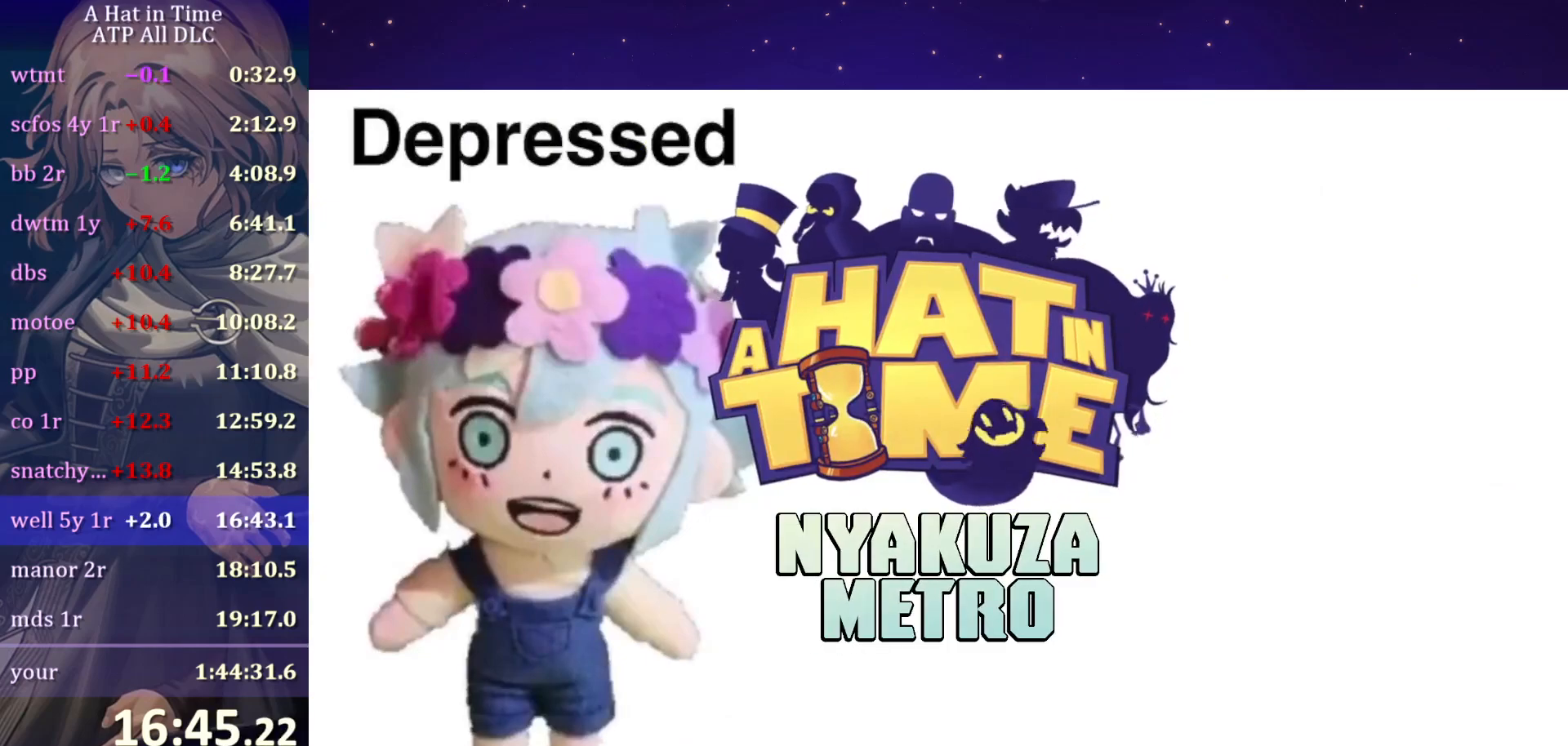
{"keys": ["space", "w"], "mouse": [], "mouse_move": "still", "events": [[267, "space", "down"], [317, "mouse_wheel", "up"], [367, "space", "up"], [450, "space", "down"]]}
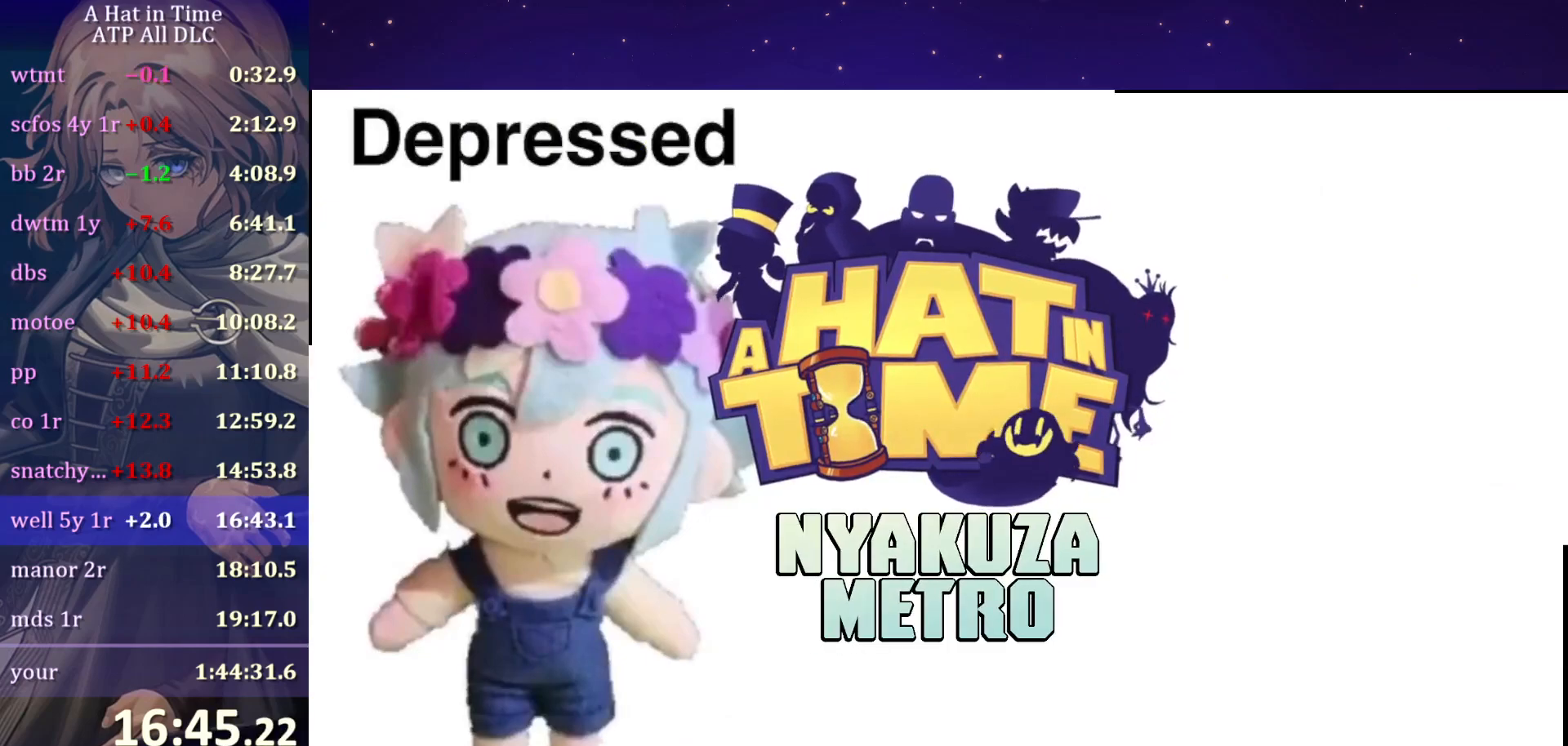
{"keys": ["space", "w"], "mouse": [], "mouse_move": "still", "events": [[50, "space", "up"], [100, "space", "down"], [200, "space", "up"], [283, "space", "down"], [383, "space", "up"], [417, "space", "down"]]}